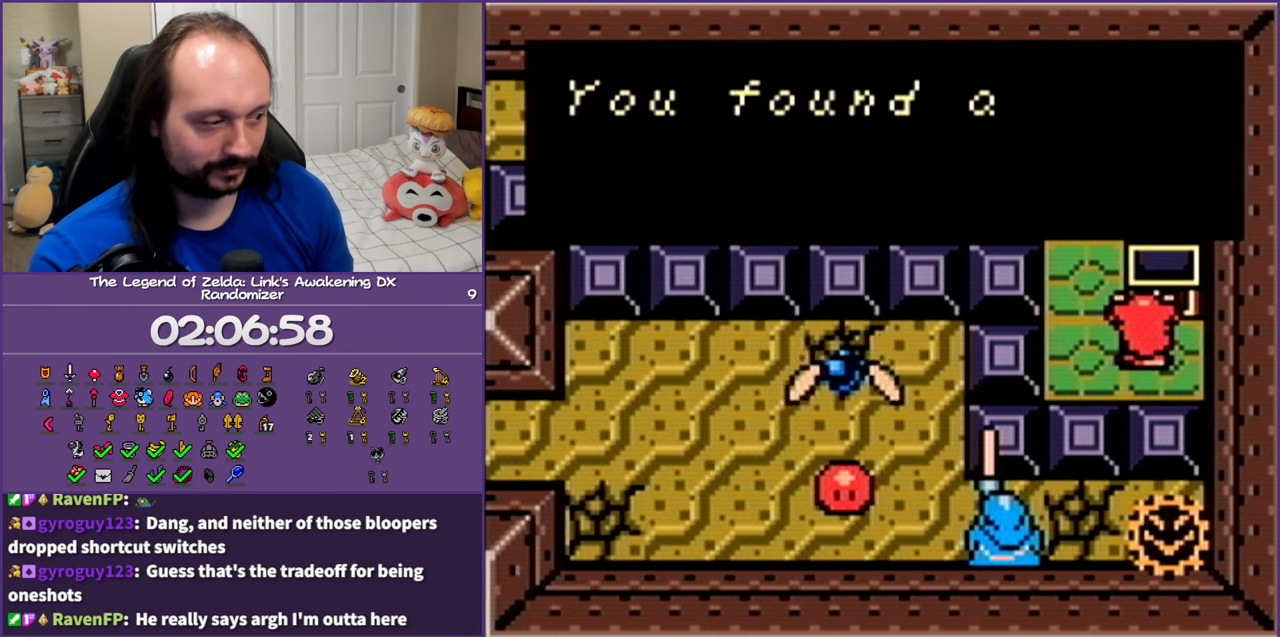
Gameplay with a controller (Nintendo layout); each line is a JSON object with the inputs held at the frame after it. "events" lists button and stick changes between this image and that frame as [ms after this image, input, new state], when the widget could be followed in between. Not read: L3 R3 START.
{"buttons": ["B", "DPAD_UP", "DPAD_LEFT"], "events": [[50, "B", "up"], [133, "B", "down"], [217, "B", "up"], [300, "B", "down"], [400, "B", "up"], [467, "B", "down"]]}
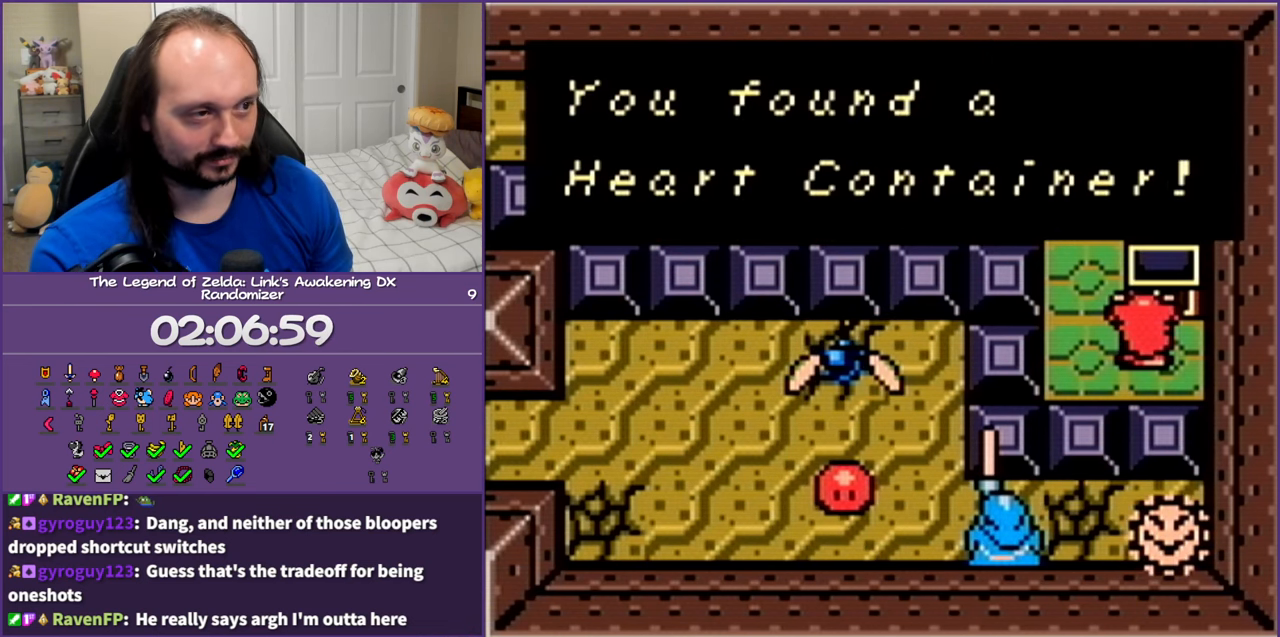
{"buttons": ["B", "DPAD_UP", "DPAD_LEFT"], "events": [[100, "B", "up"], [400, "B", "down"]]}
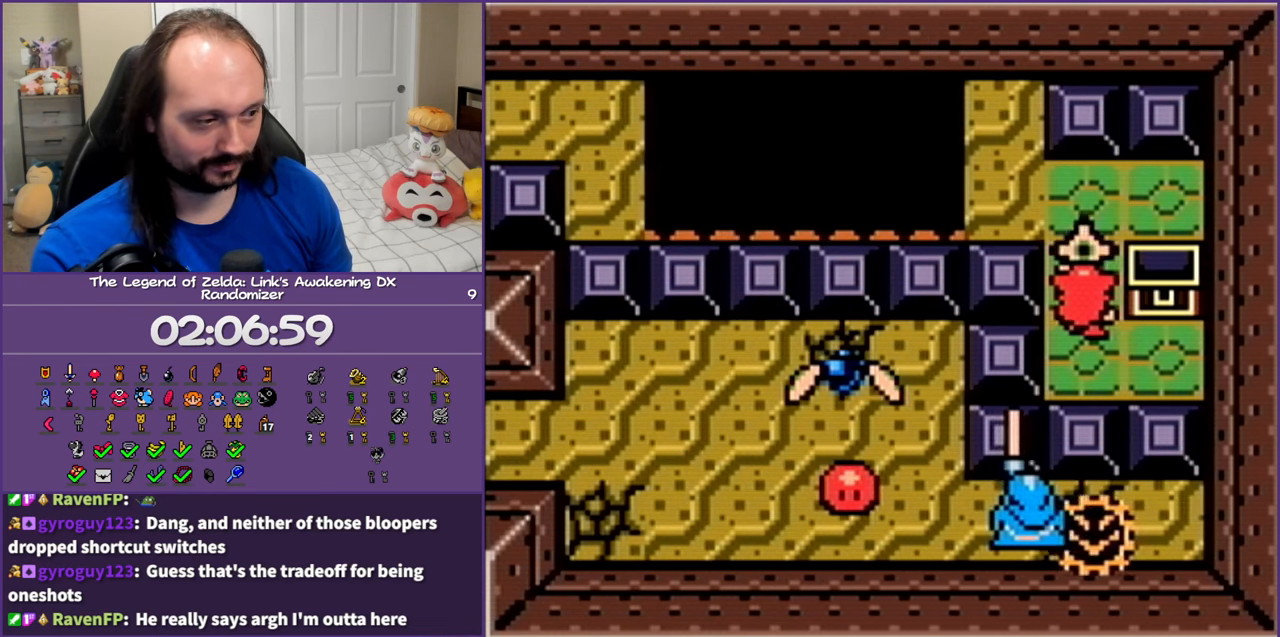
{"buttons": ["DPAD_LEFT"], "events": [[17, "B", "up"], [500, "DPAD_UP", "up"]]}
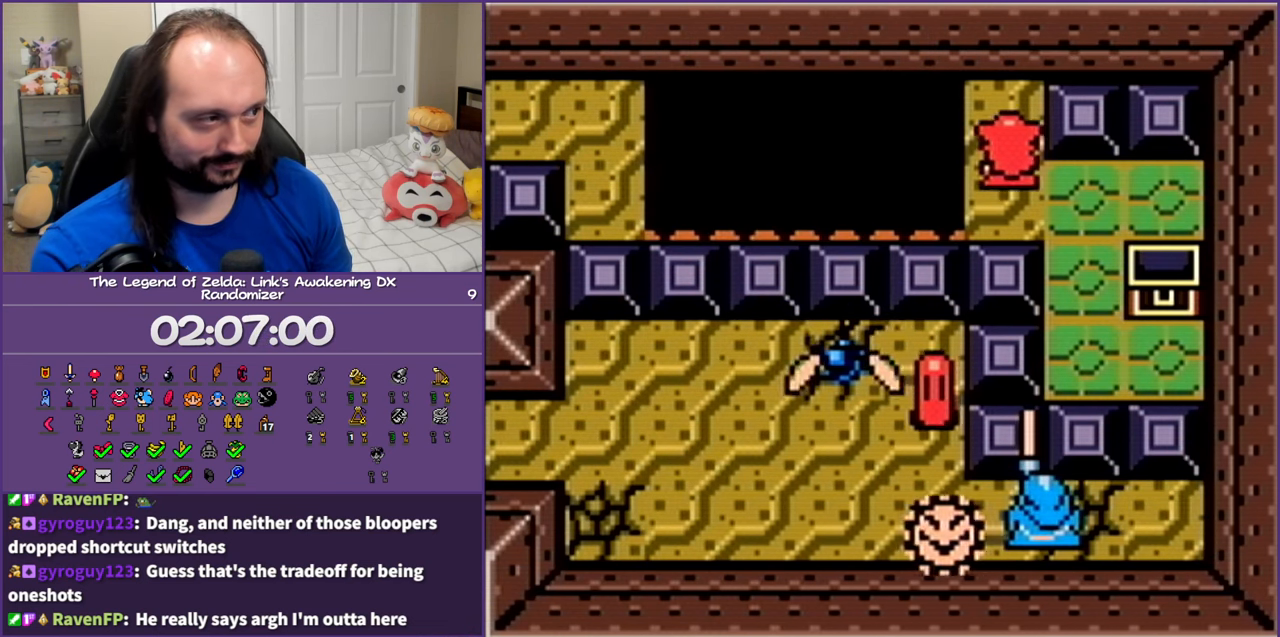
{"buttons": ["B"], "events": [[33, "DPAD_DOWN", "down"], [50, "DPAD_LEFT", "up"], [117, "DPAD_RIGHT", "down"], [150, "DPAD_DOWN", "up"], [317, "DPAD_RIGHT", "up"], [350, "DPAD_LEFT", "down"], [383, "A", "down"], [383, "DPAD_LEFT", "up"], [400, "A", "up"], [400, "DPAD_LEFT", "down"], [450, "B", "down"], [500, "DPAD_LEFT", "up"]]}
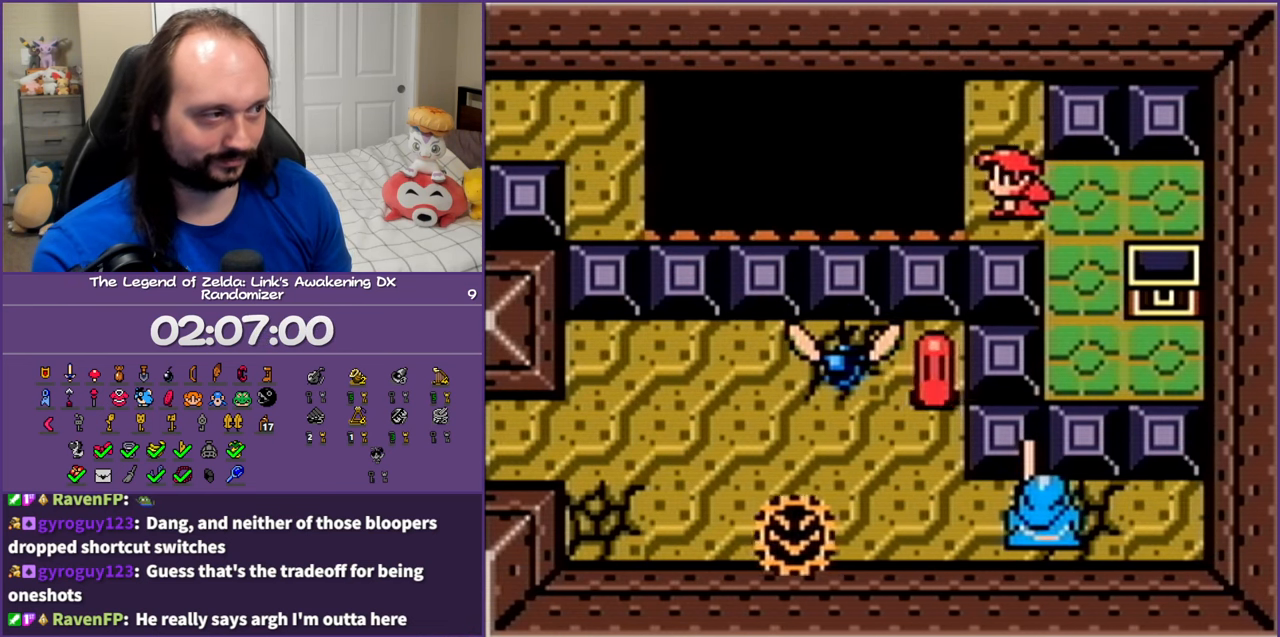
{"buttons": ["DPAD_UP", "DPAD_LEFT"], "events": [[117, "B", "up"], [300, "DPAD_LEFT", "down"], [317, "DPAD_UP", "down"]]}
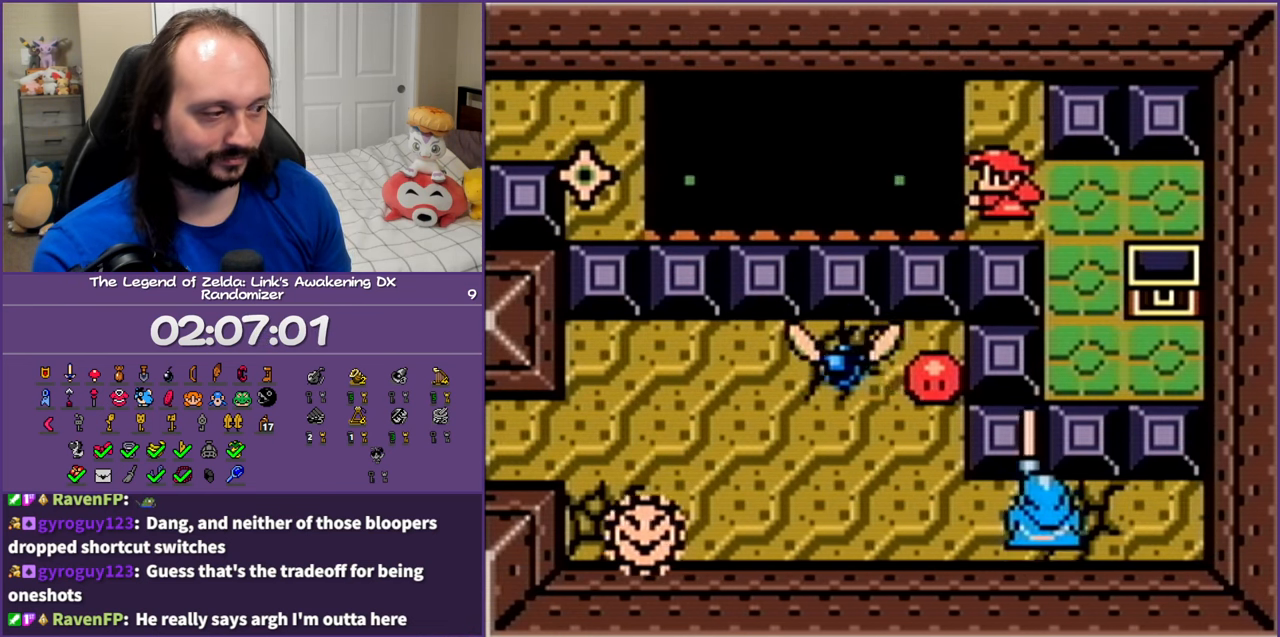
{"buttons": ["DPAD_UP", "DPAD_LEFT"], "events": []}
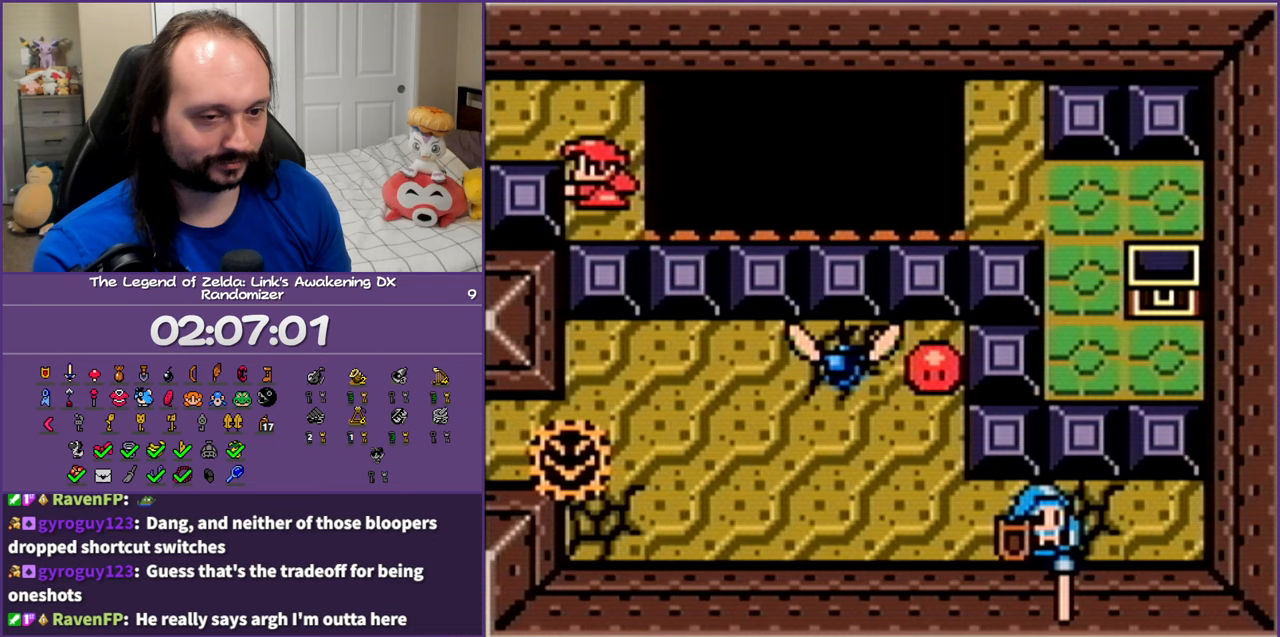
{"buttons": ["DPAD_UP", "DPAD_LEFT"], "events": []}
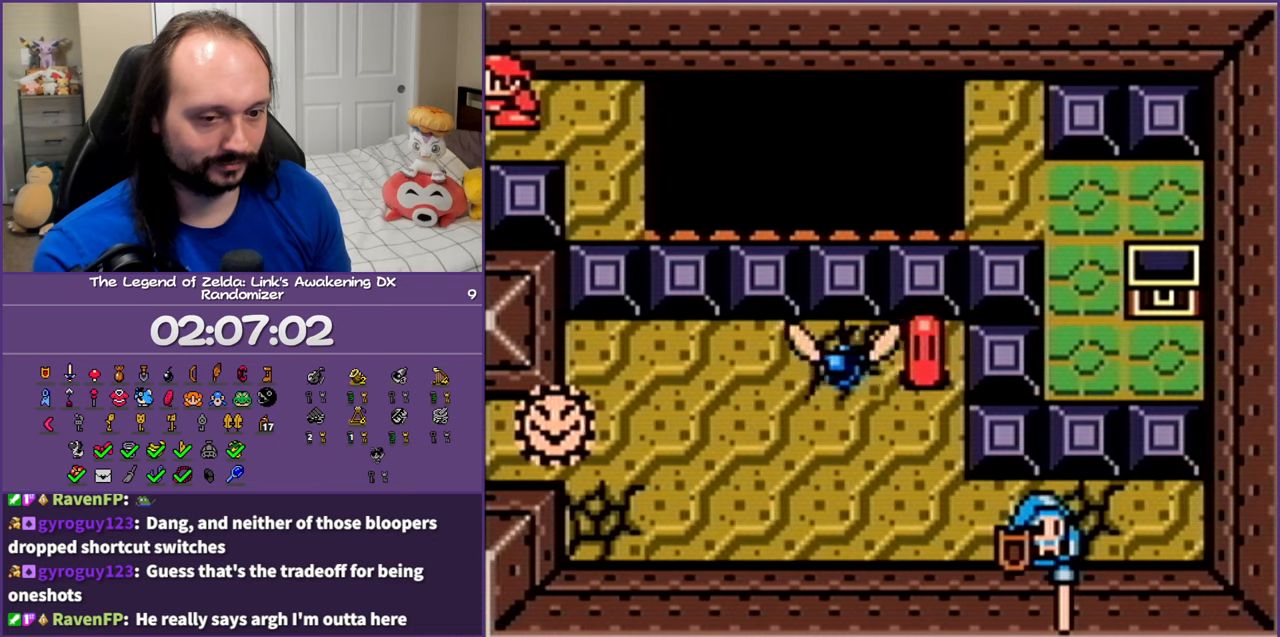
{"buttons": ["DPAD_UP", "DPAD_LEFT"], "events": [[33, "DPAD_UP", "up"], [317, "DPAD_UP", "down"]]}
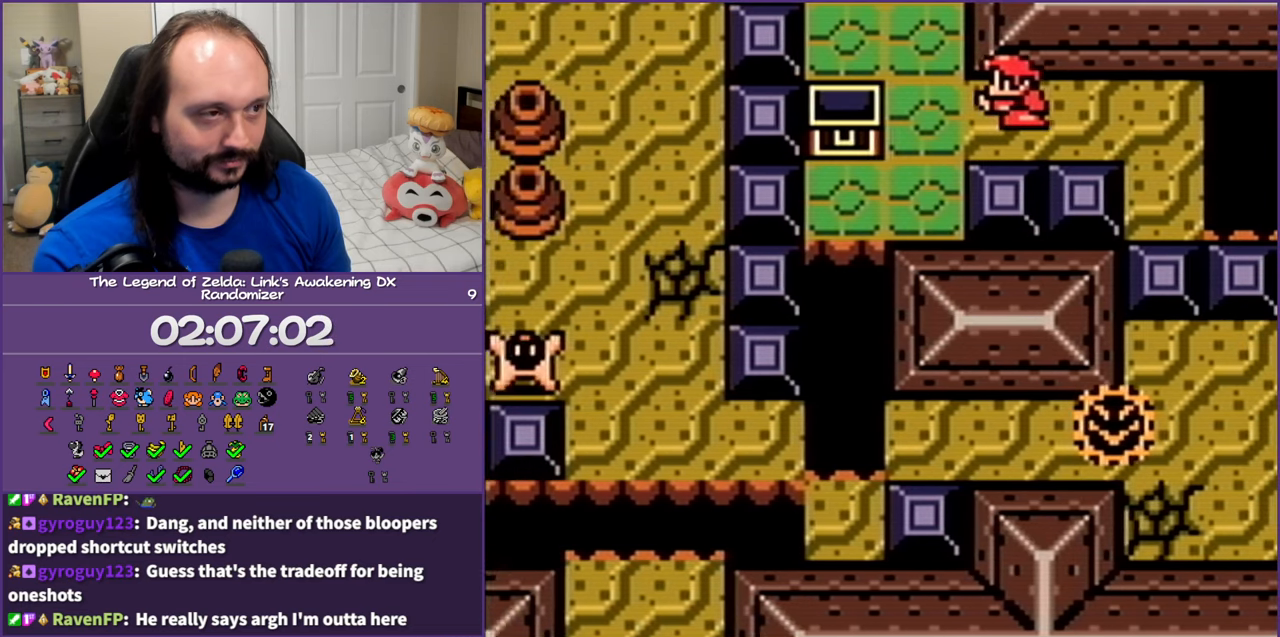
{"buttons": ["DPAD_UP"], "events": [[450, "DPAD_LEFT", "up"]]}
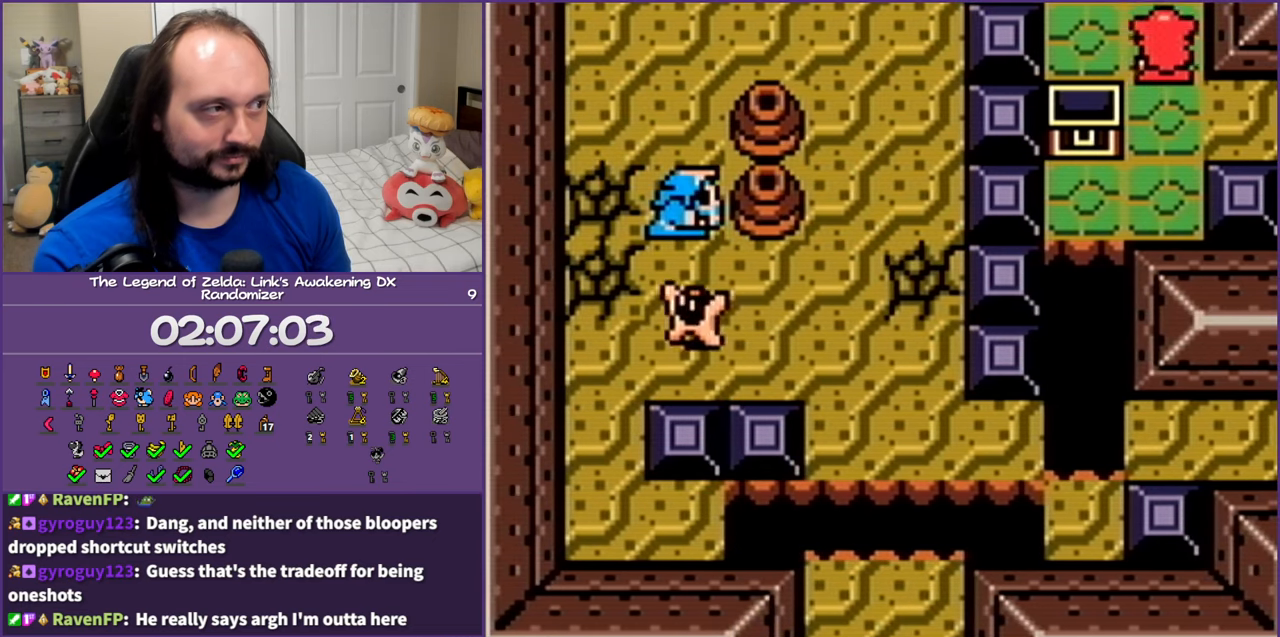
{"buttons": ["DPAD_UP"], "events": [[367, "B", "down"], [450, "B", "up"]]}
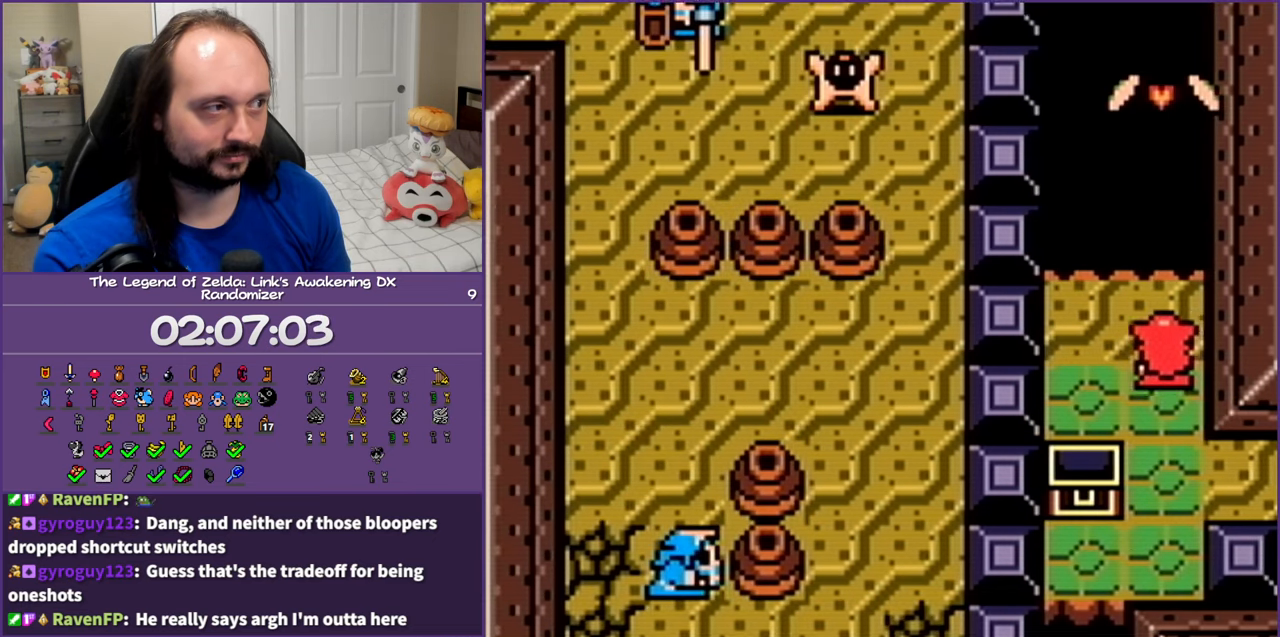
{"buttons": ["DPAD_UP"], "events": [[133, "DPAD_UP", "up"], [217, "B", "down"], [350, "B", "up"], [350, "DPAD_UP", "down"]]}
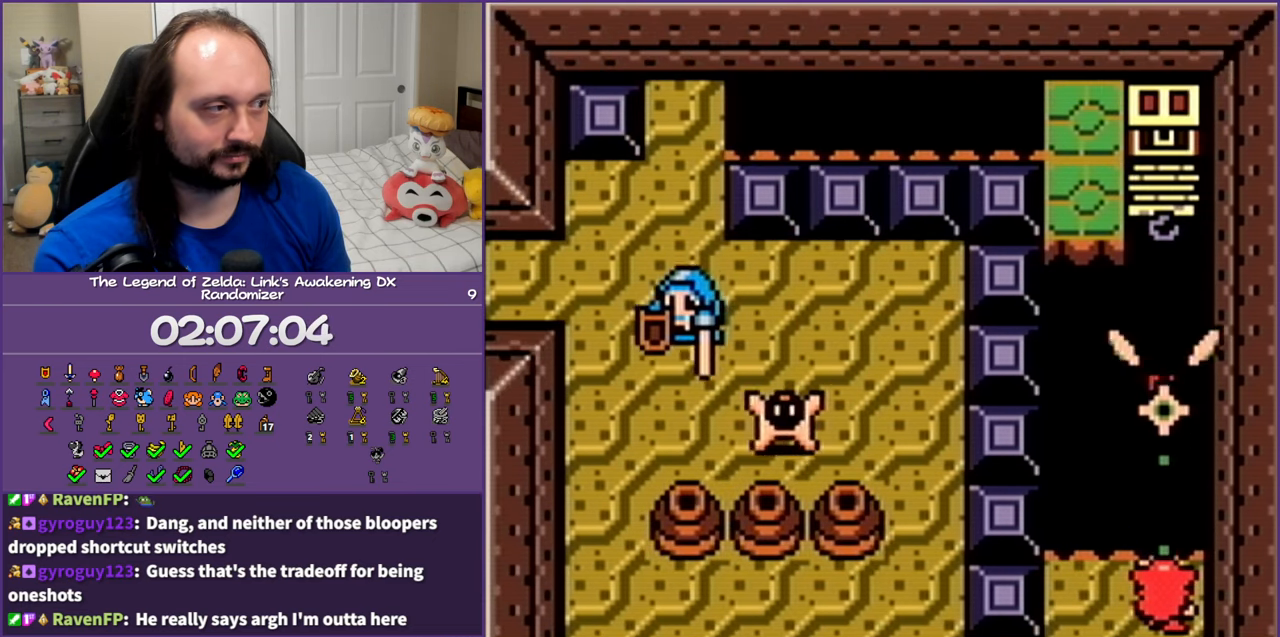
{"buttons": ["DPAD_UP"], "events": []}
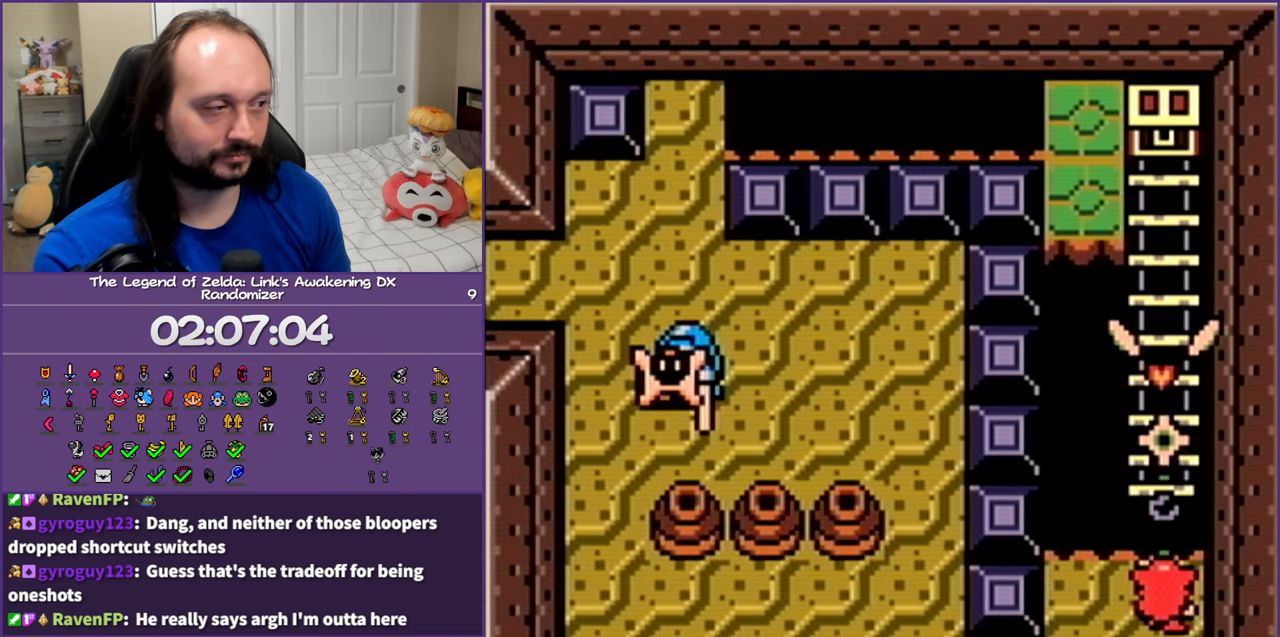
{"buttons": ["DPAD_UP"], "events": []}
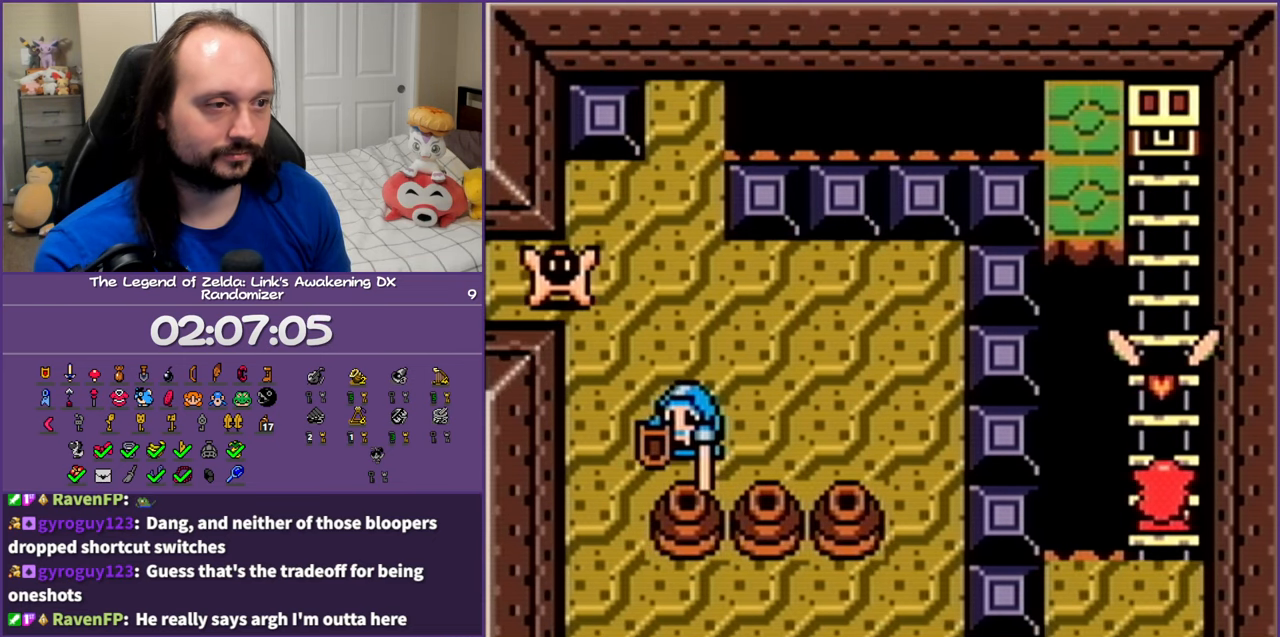
{"buttons": ["DPAD_UP"], "events": []}
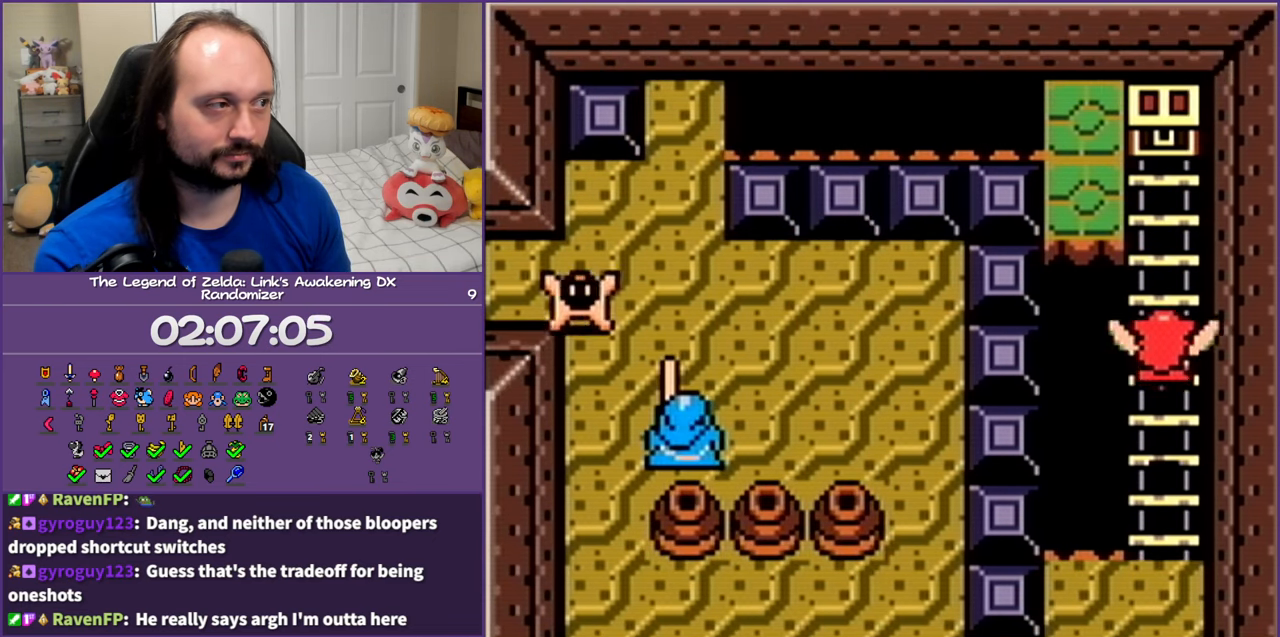
{"buttons": ["DPAD_UP"], "events": []}
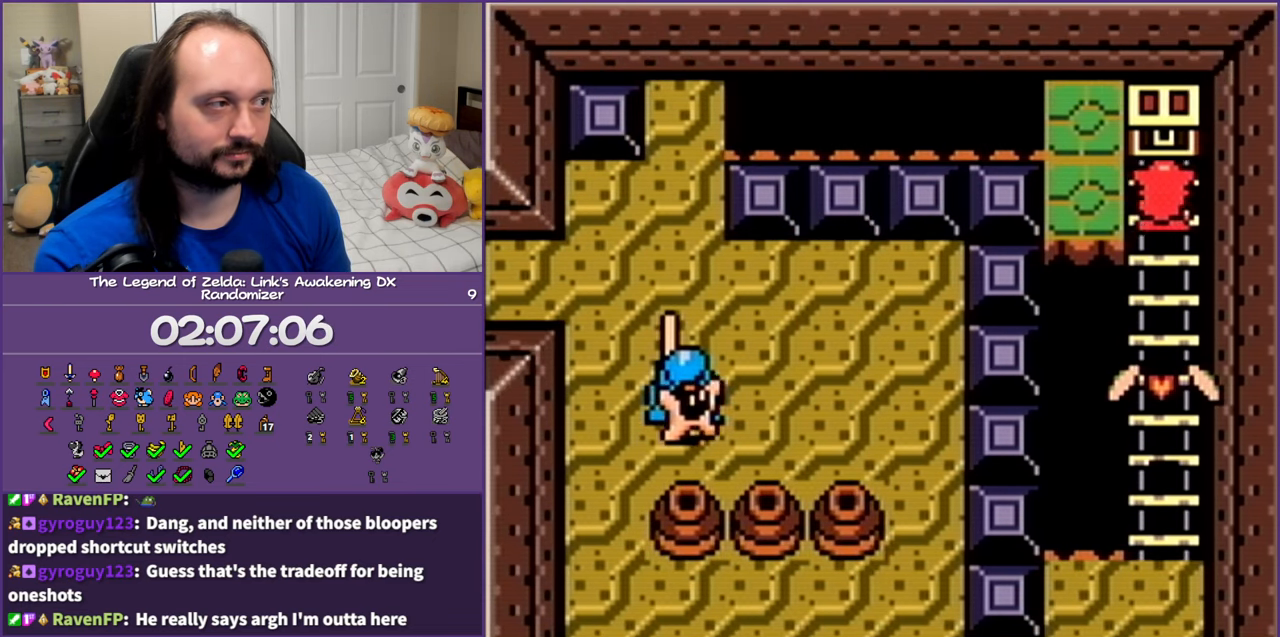
{"buttons": [], "events": [[33, "A", "down"], [200, "A", "up"], [200, "DPAD_UP", "up"]]}
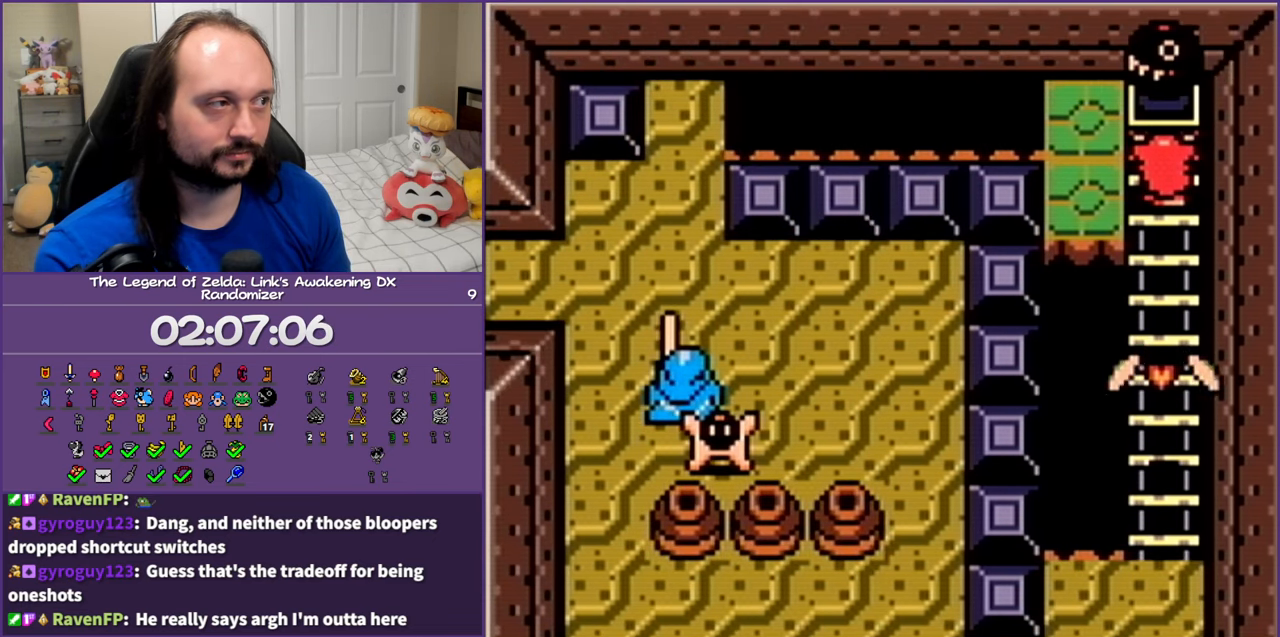
{"buttons": [], "events": []}
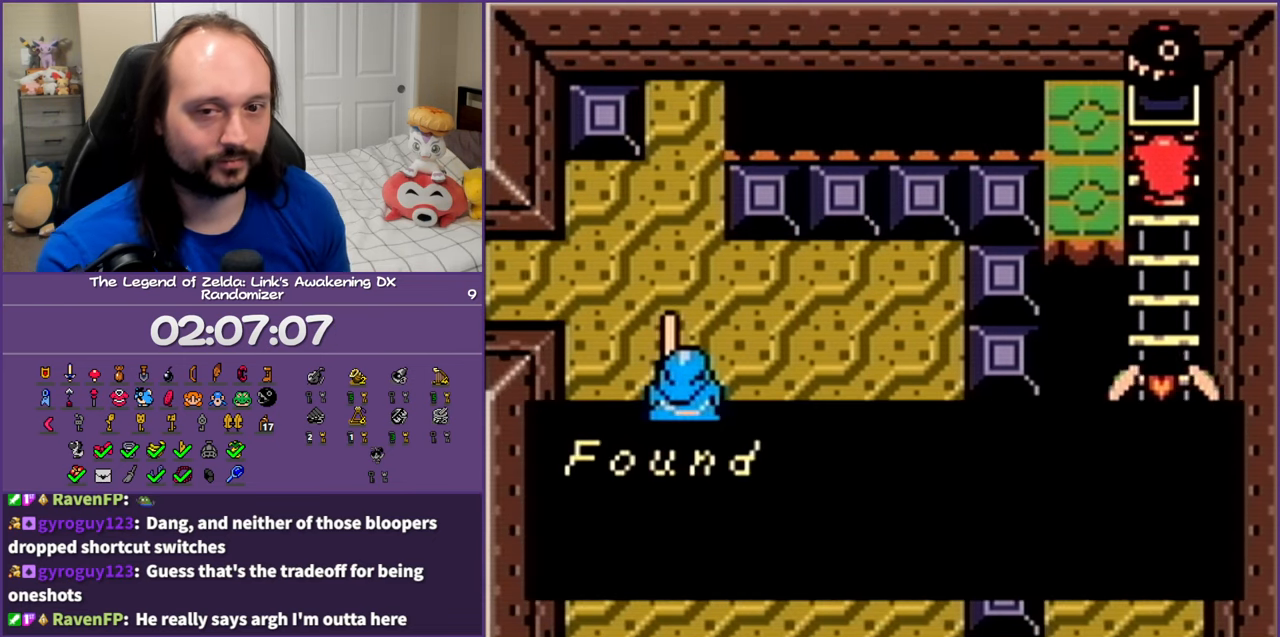
{"buttons": [], "events": []}
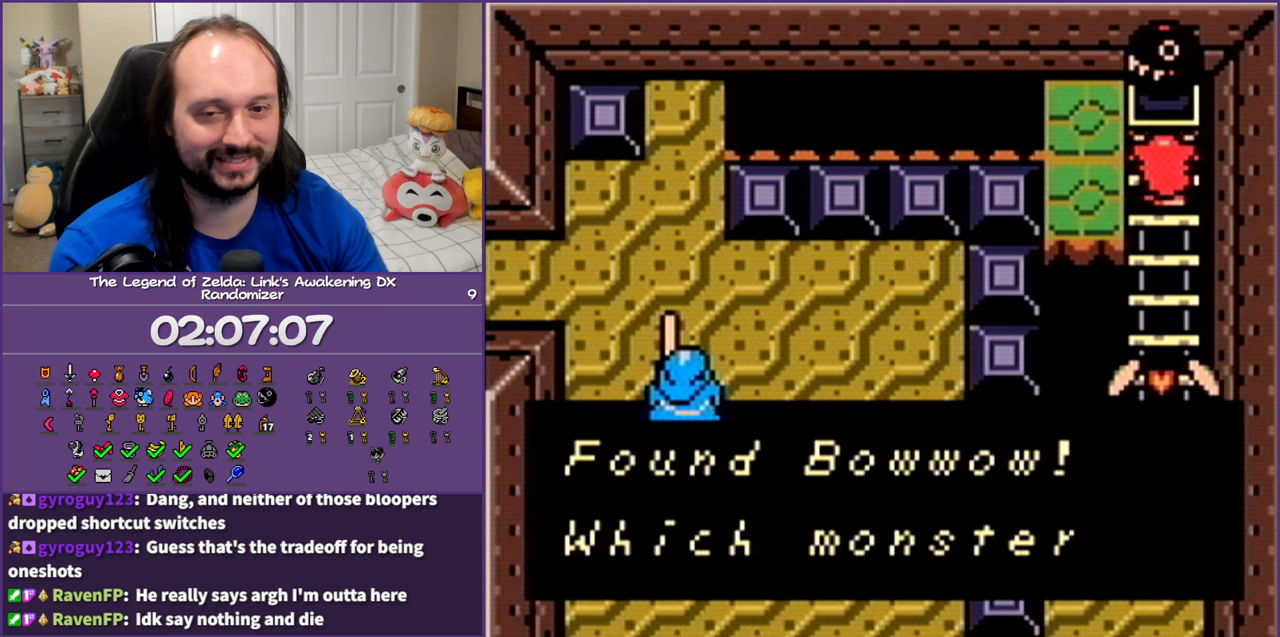
{"buttons": [], "events": []}
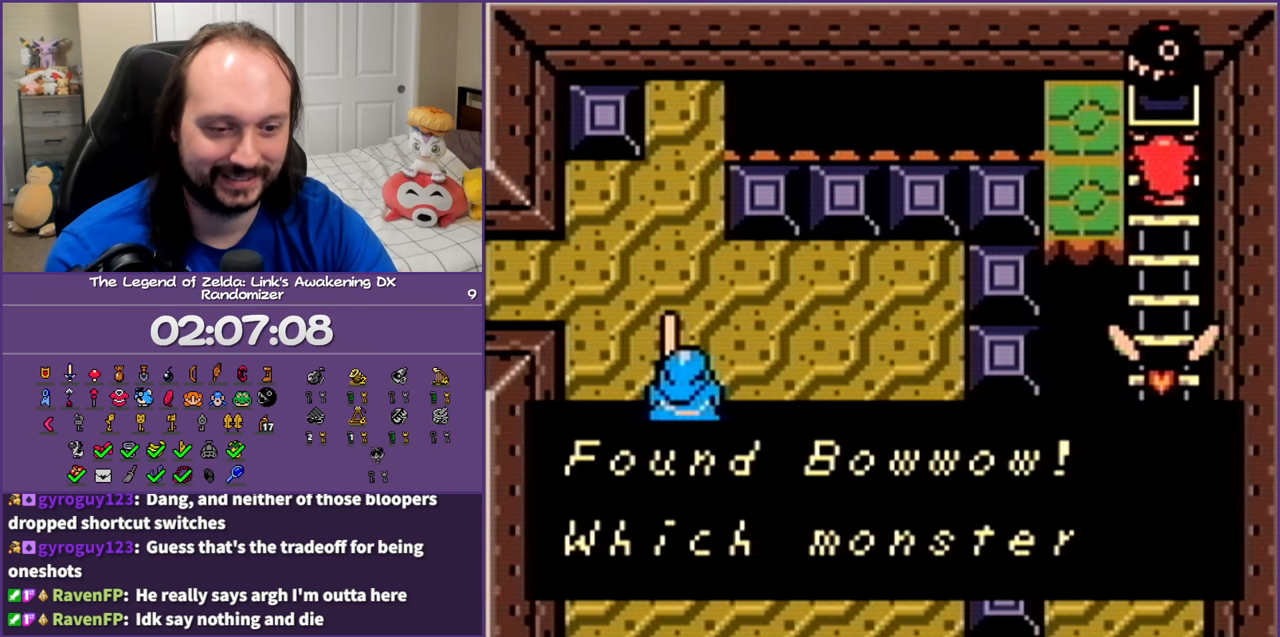
{"buttons": [], "events": []}
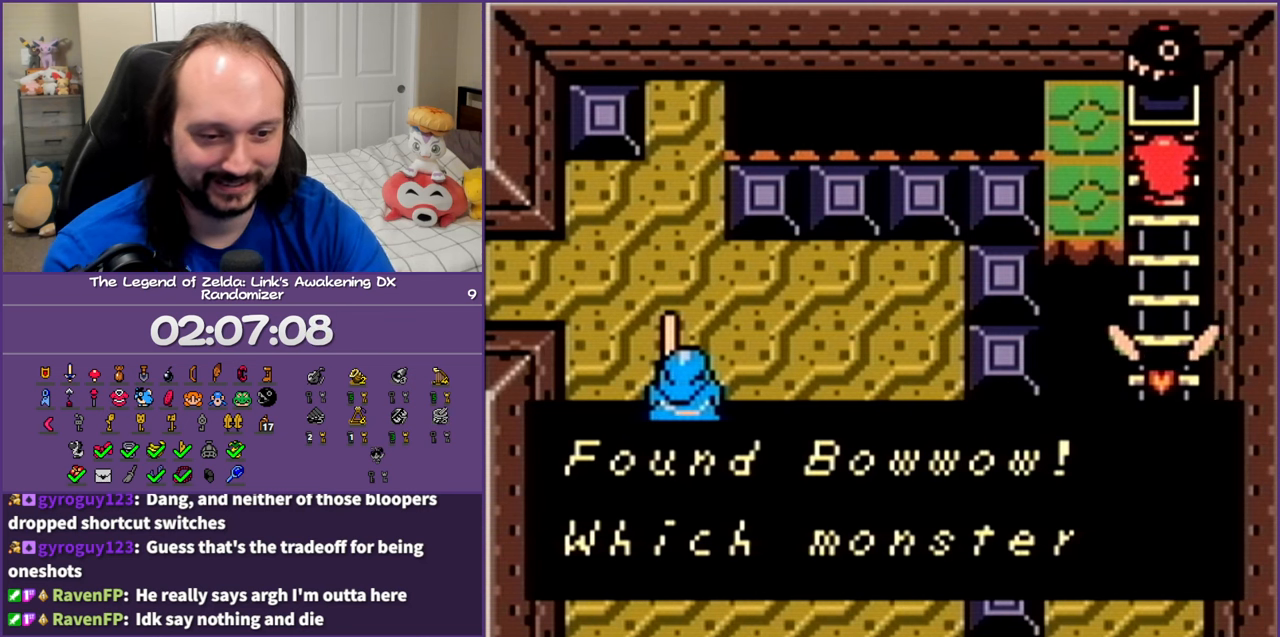
{"buttons": [], "events": []}
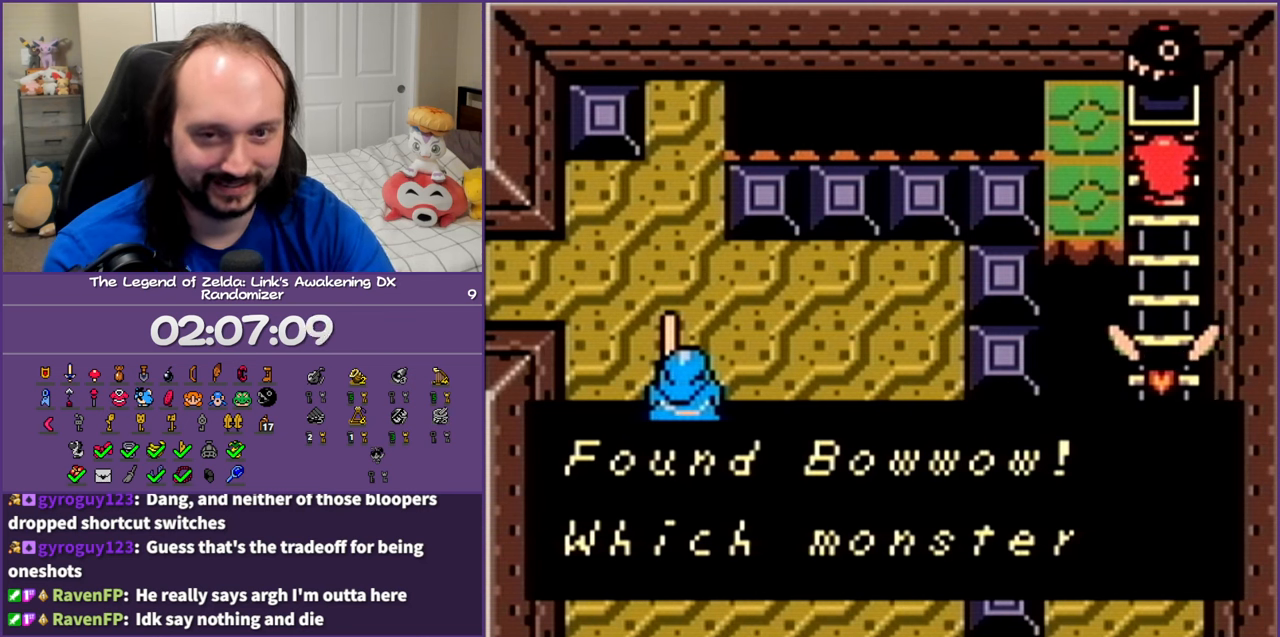
{"buttons": [], "events": []}
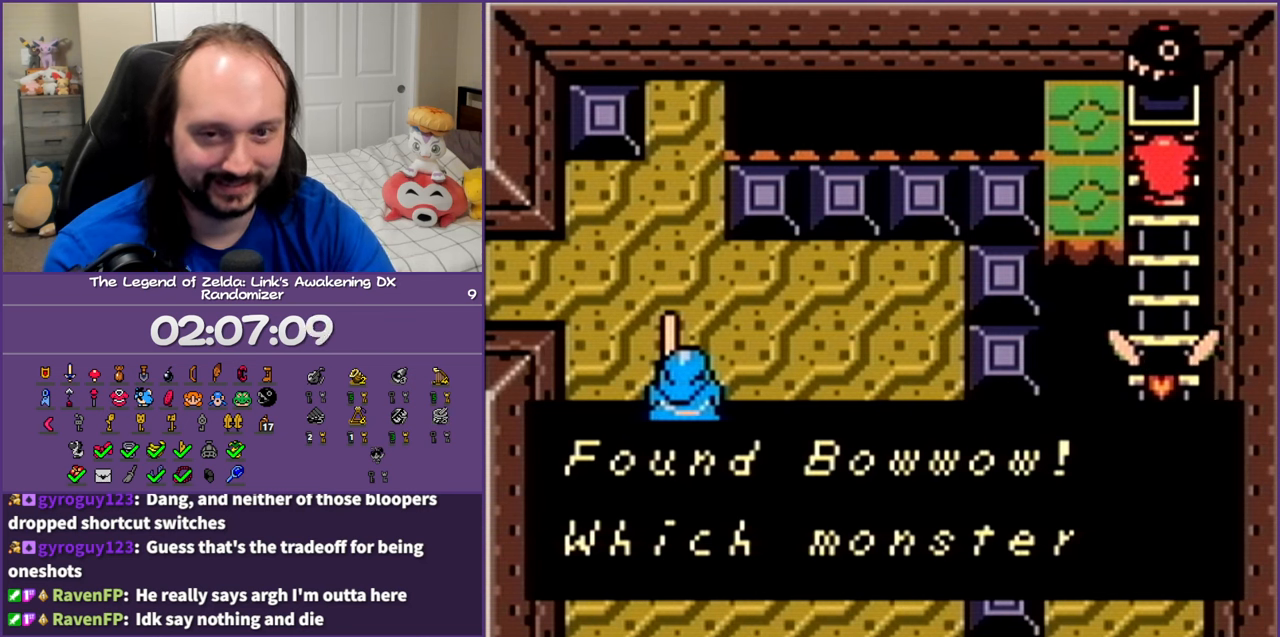
{"buttons": [], "events": []}
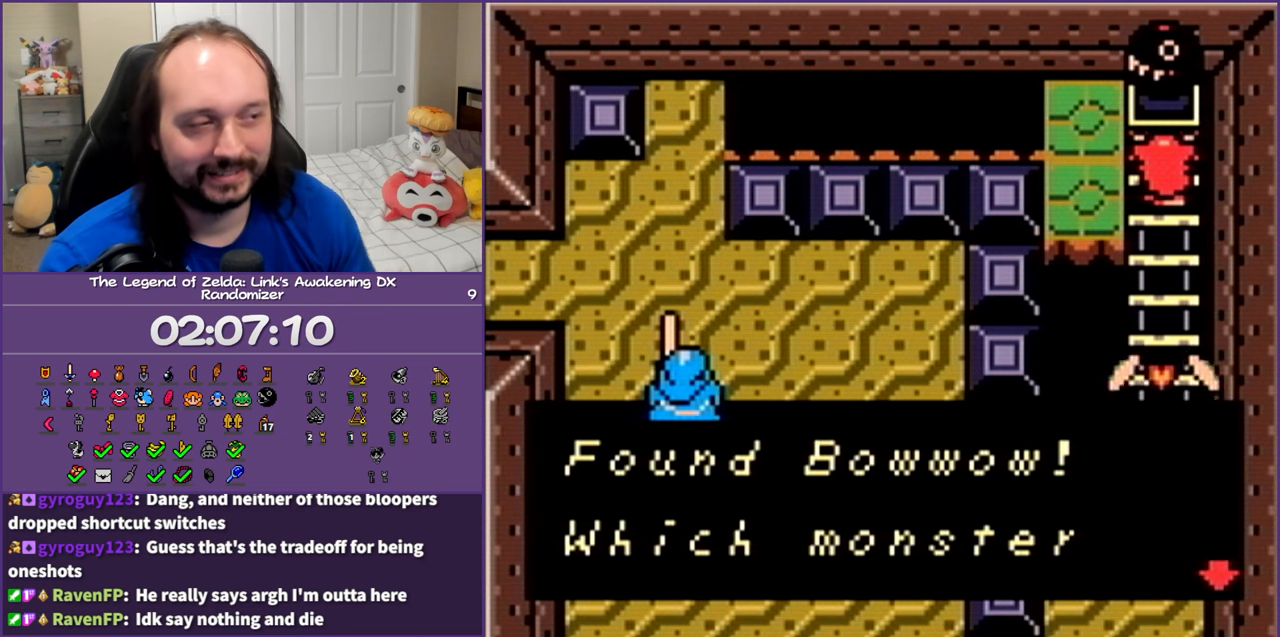
{"buttons": [], "events": []}
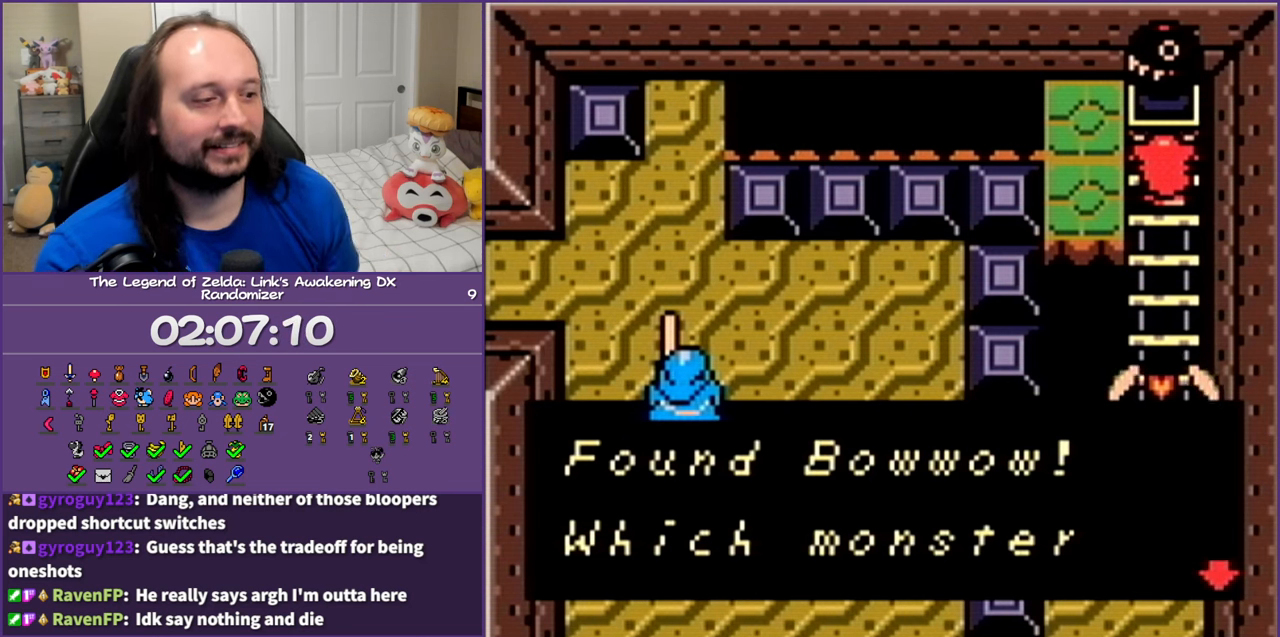
{"buttons": ["DPAD_LEFT"], "events": [[83, "B", "down"], [250, "B", "up"], [300, "DPAD_LEFT", "down"]]}
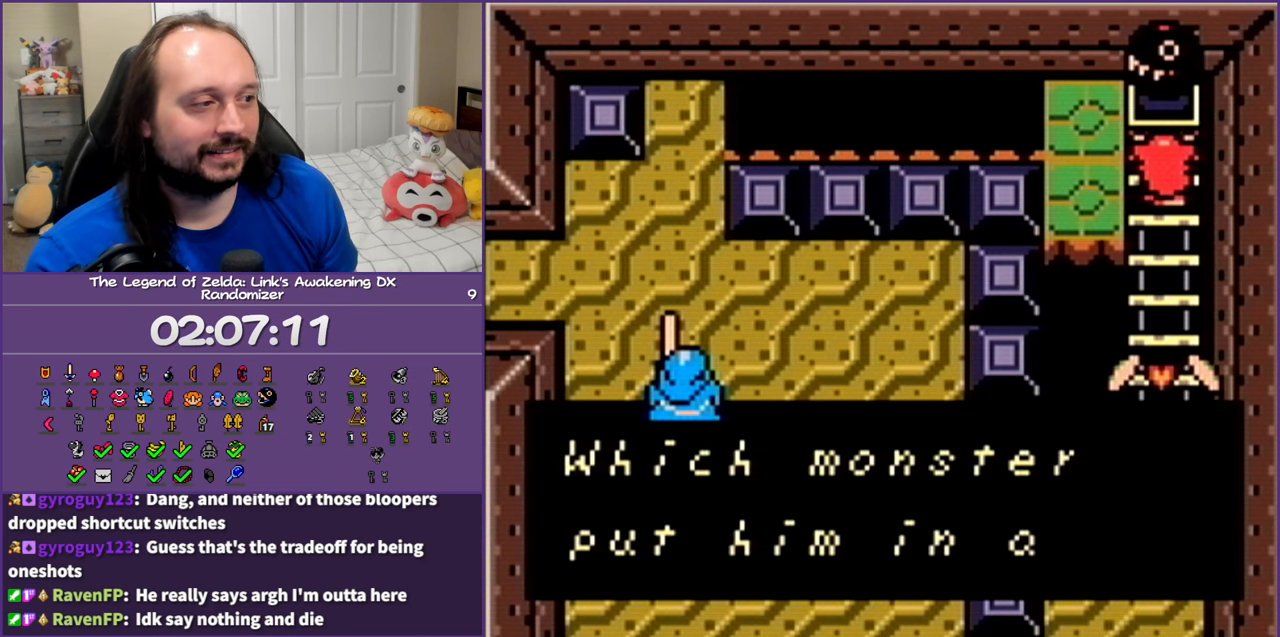
{"buttons": [], "events": [[17, "DPAD_LEFT", "up"]]}
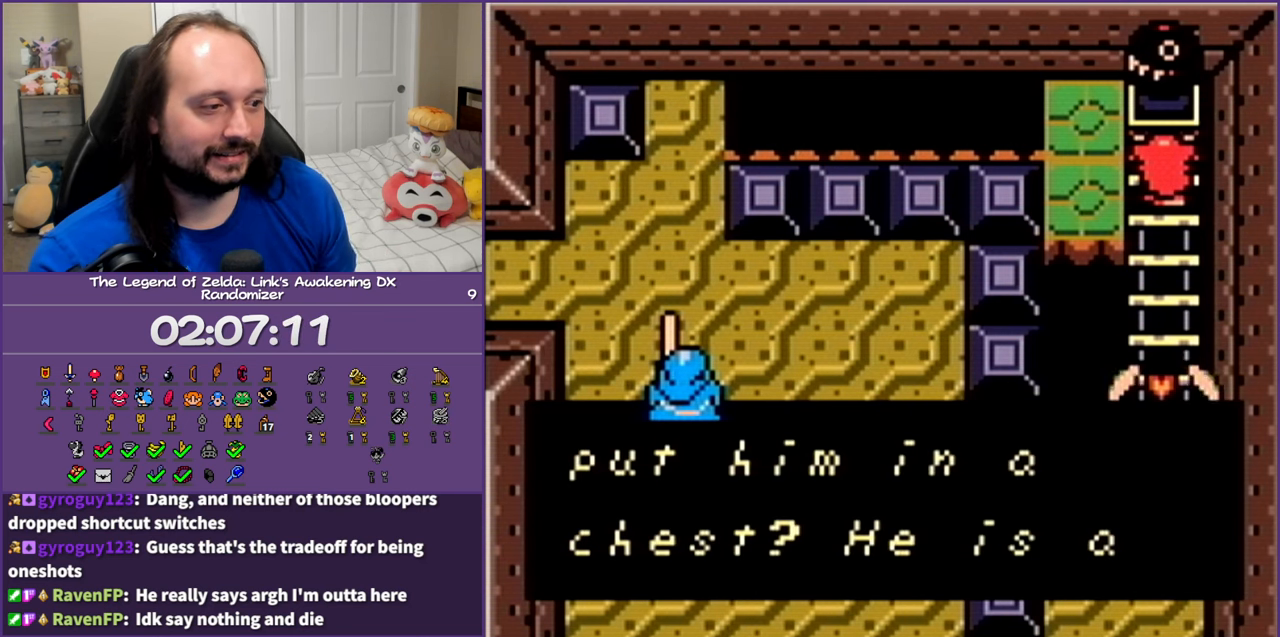
{"buttons": ["B"], "events": [[483, "B", "down"]]}
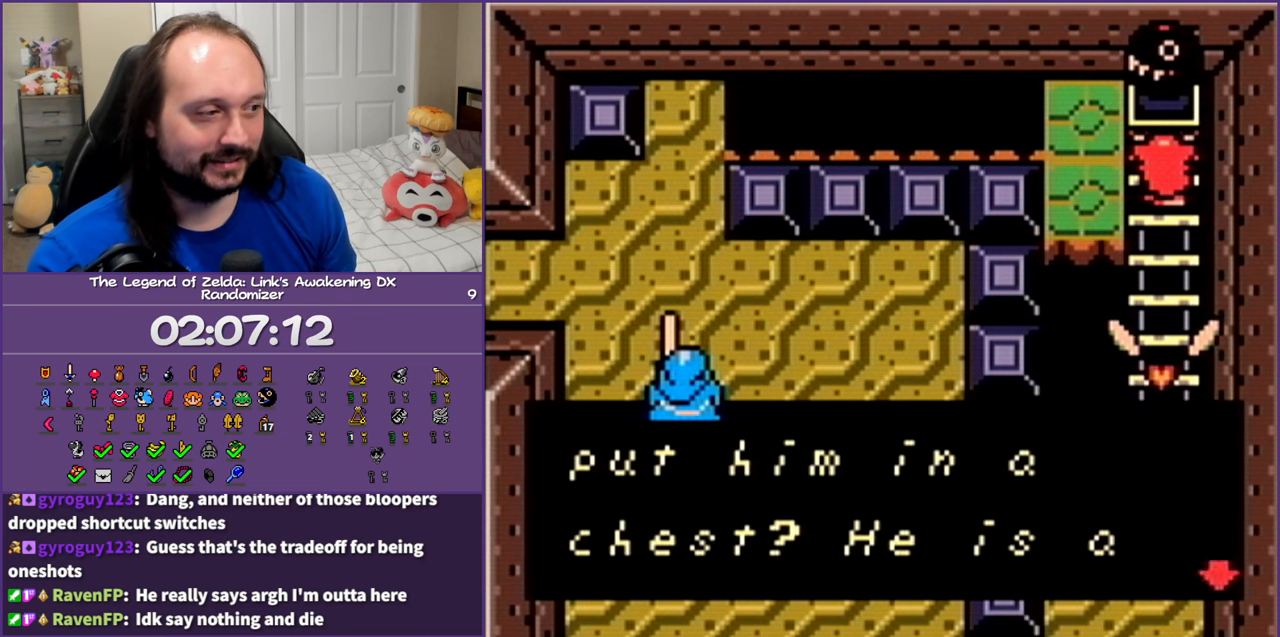
{"buttons": [], "events": [[100, "B", "up"]]}
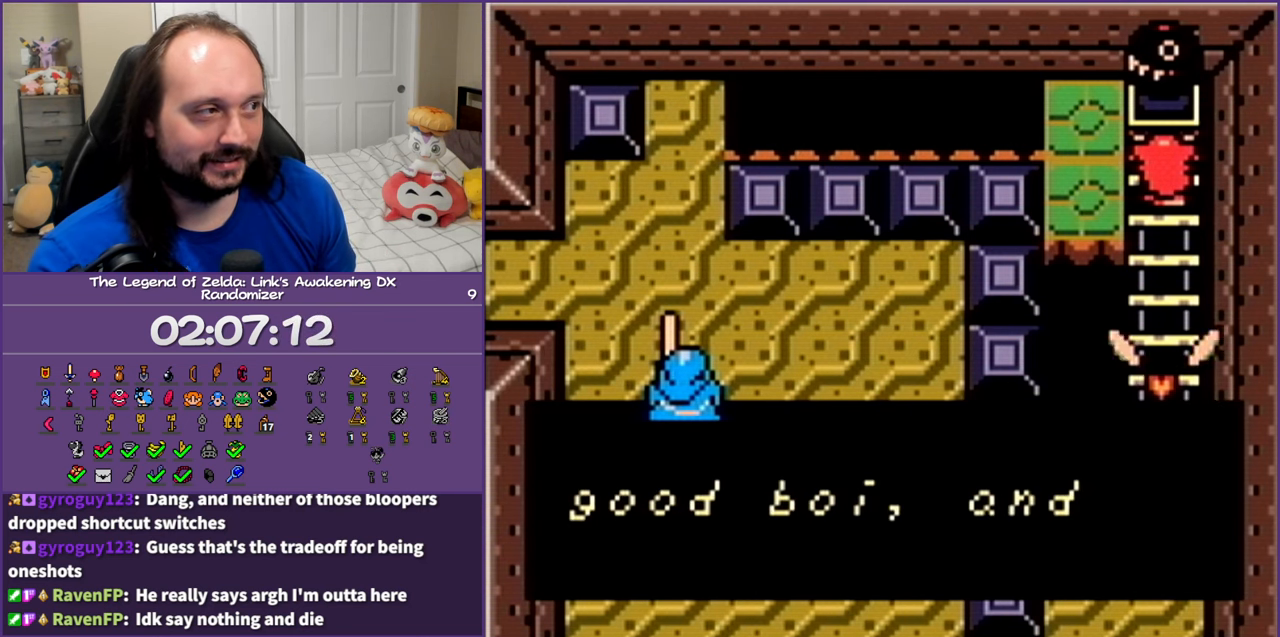
{"buttons": [], "events": []}
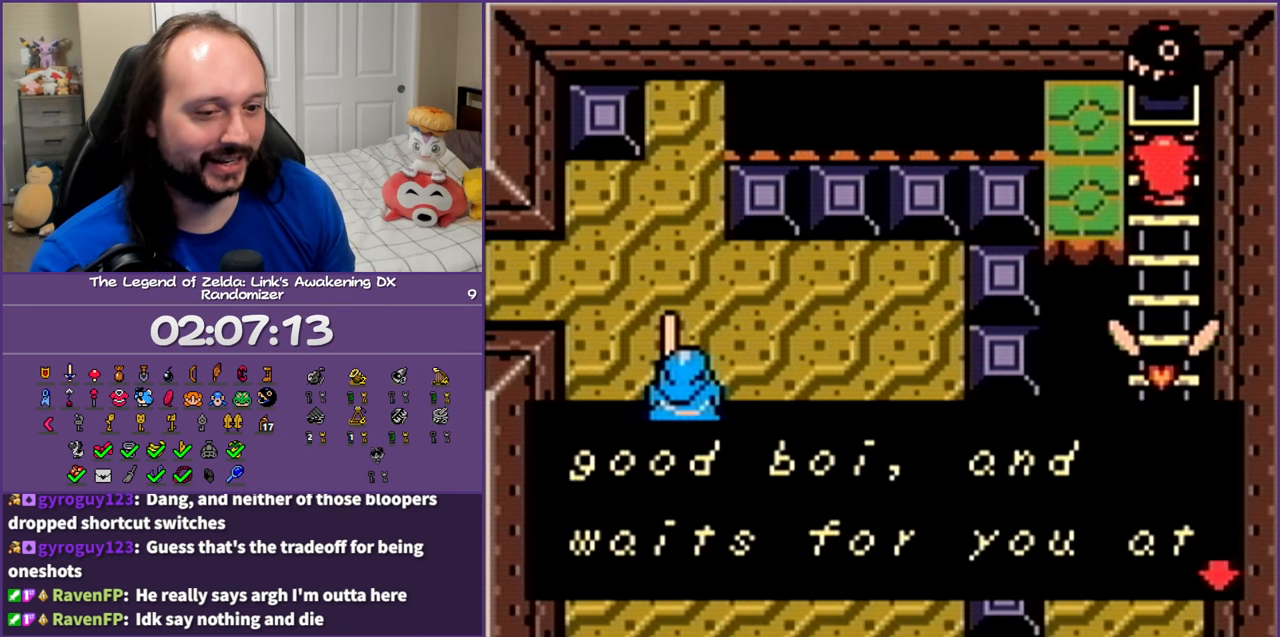
{"buttons": ["DPAD_LEFT"], "events": [[167, "B", "down"], [283, "B", "up"], [433, "DPAD_LEFT", "down"]]}